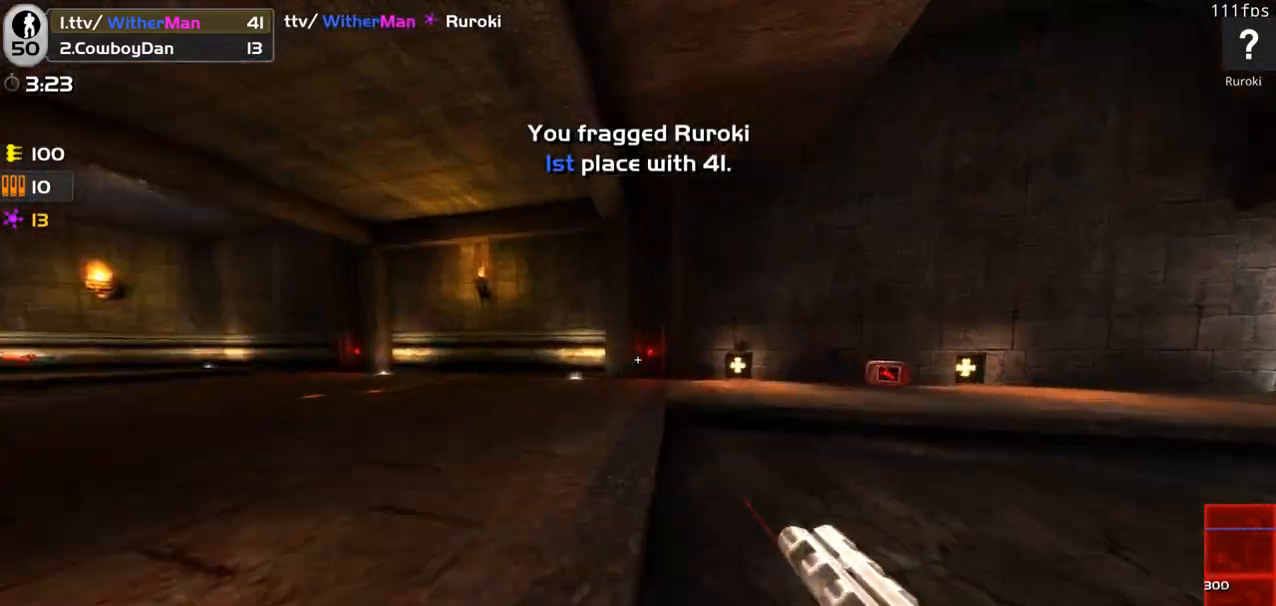
Gameplay with keyboard and mouse; each line is a JSON object with the keys and mouse buttons held at the frame after it. "events" lists presses ("down") and releases ("up") of "1", "2", "3", "4", "5", "a", "alt", "c", "caps_lock", "ctrl", "d", "e", "f", "g", "q", "r", "s", "shift", "space", "t", "tab", "v", "w", "x", "z", "mouse_left", "mouse_wheel" and "mouse_right" between this image and that frame as [ms after this image, input, new state], when the widget could be followed in between. "mouse_left", "mouse_wheel", "mouse_right" = the "left", "wheel", "right" buttons of the "mouse" list. No other keys are recorded. "wheel" means that the mouse wheel is clicked or scrolled. Not read: mouse_move.
{"keys": ["a", "w"], "mouse": [], "events": [[250, "space", "down"], [433, "space", "up"]]}
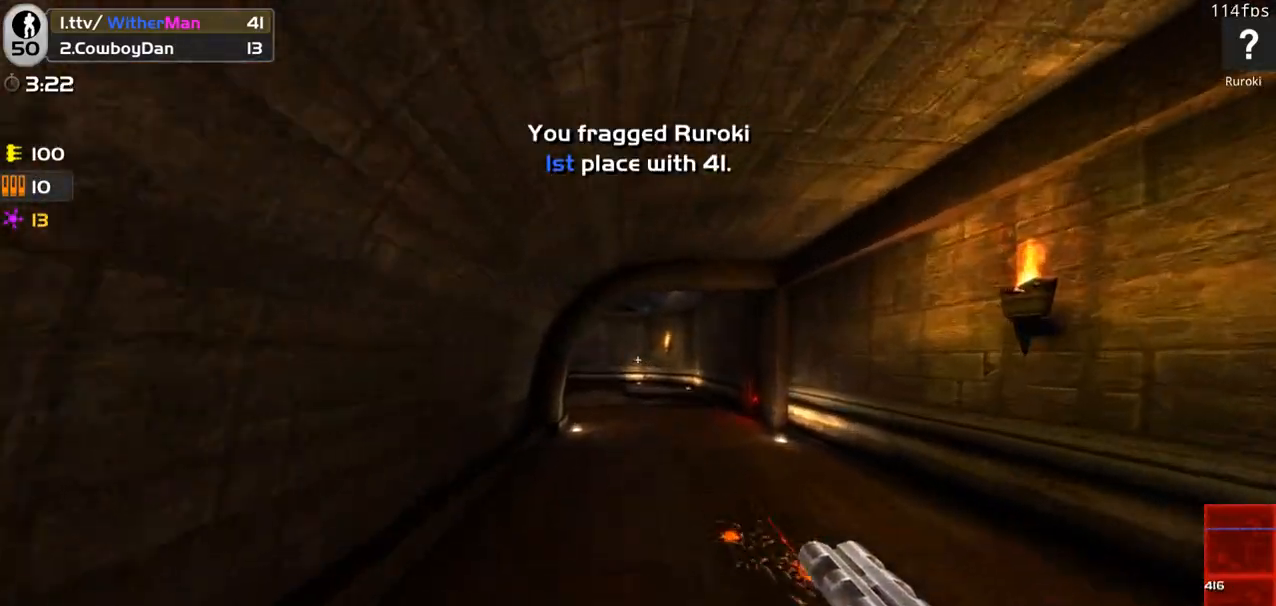
{"keys": ["d", "space", "w"], "mouse": [], "events": [[216, "a", "up"], [316, "d", "down"], [500, "space", "down"]]}
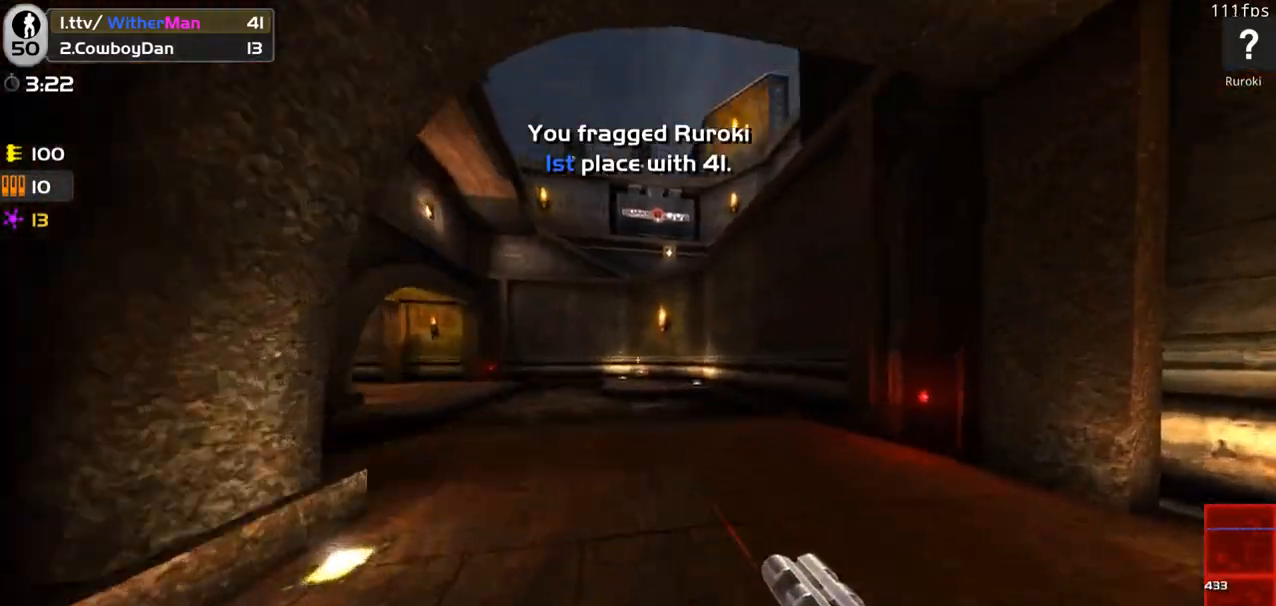
{"keys": ["d", "w"], "mouse": [], "events": [[183, "space", "up"], [283, "d", "up"], [433, "d", "down"]]}
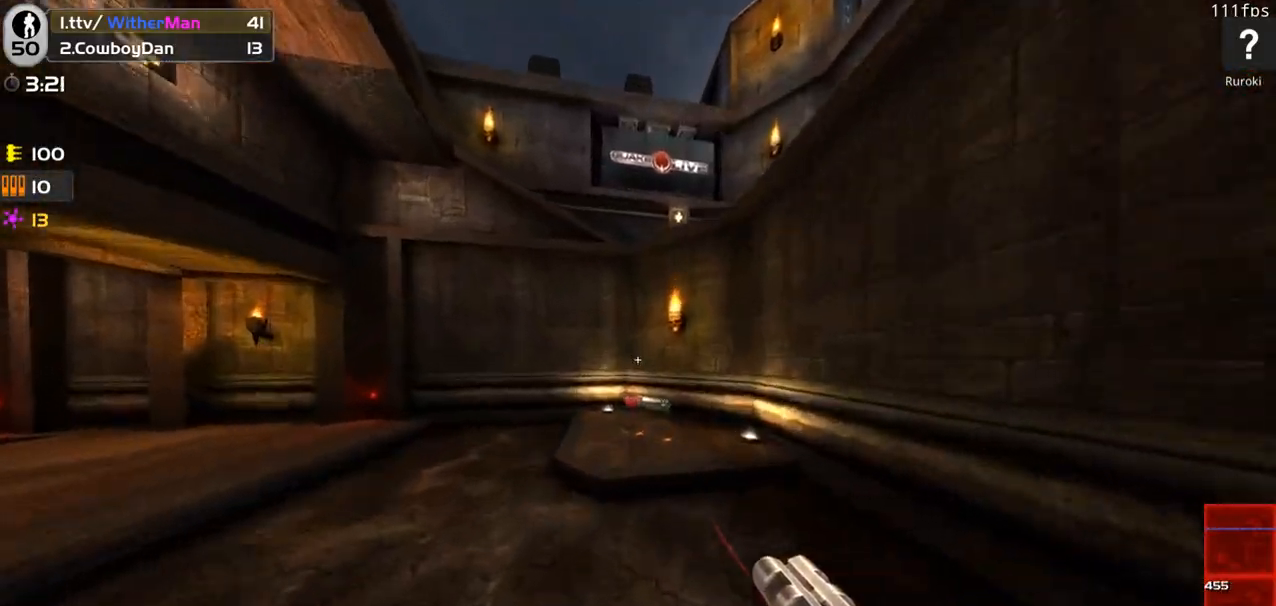
{"keys": ["a", "w"], "mouse": [], "events": [[116, "d", "up"], [200, "d", "down"], [300, "d", "up"], [433, "a", "down"]]}
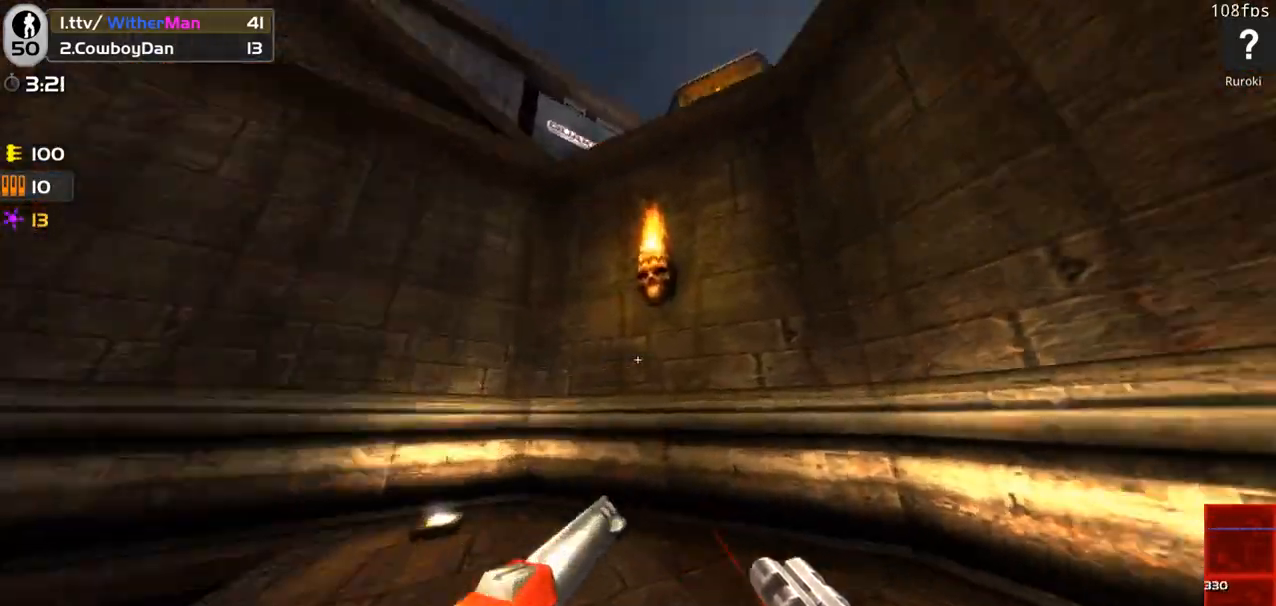
{"keys": ["d", "s"], "mouse": []}
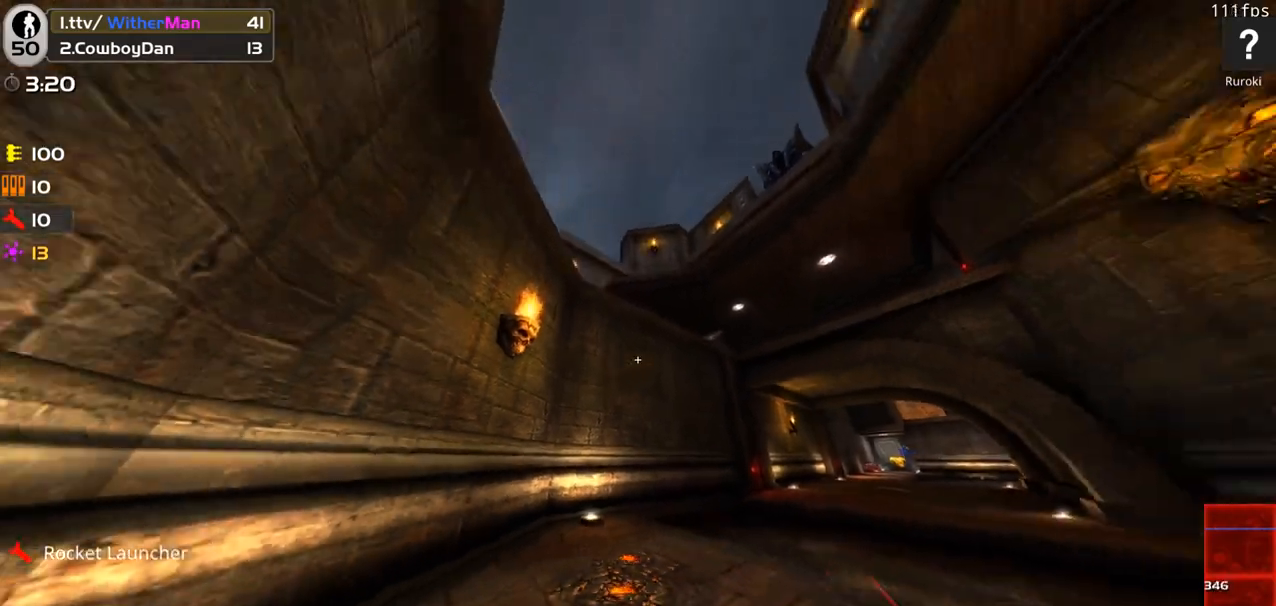
{"keys": ["a", "w"], "mouse": [], "events": [[150, "s", "up"], [283, "w", "down"], [333, "d", "up"], [416, "a", "down"]]}
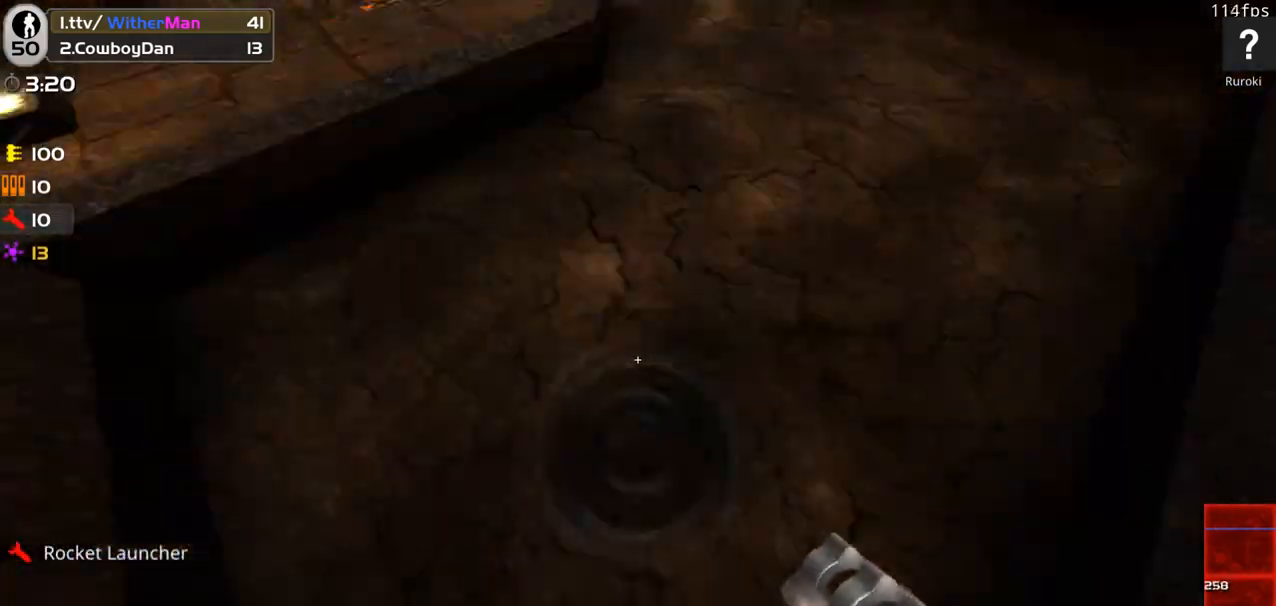
{"keys": ["a"], "mouse": [], "events": [[16, "space", "down"], [66, "mouse_left", "down"], [166, "space", "up"], [200, "mouse_left", "up"], [300, "w", "up"]]}
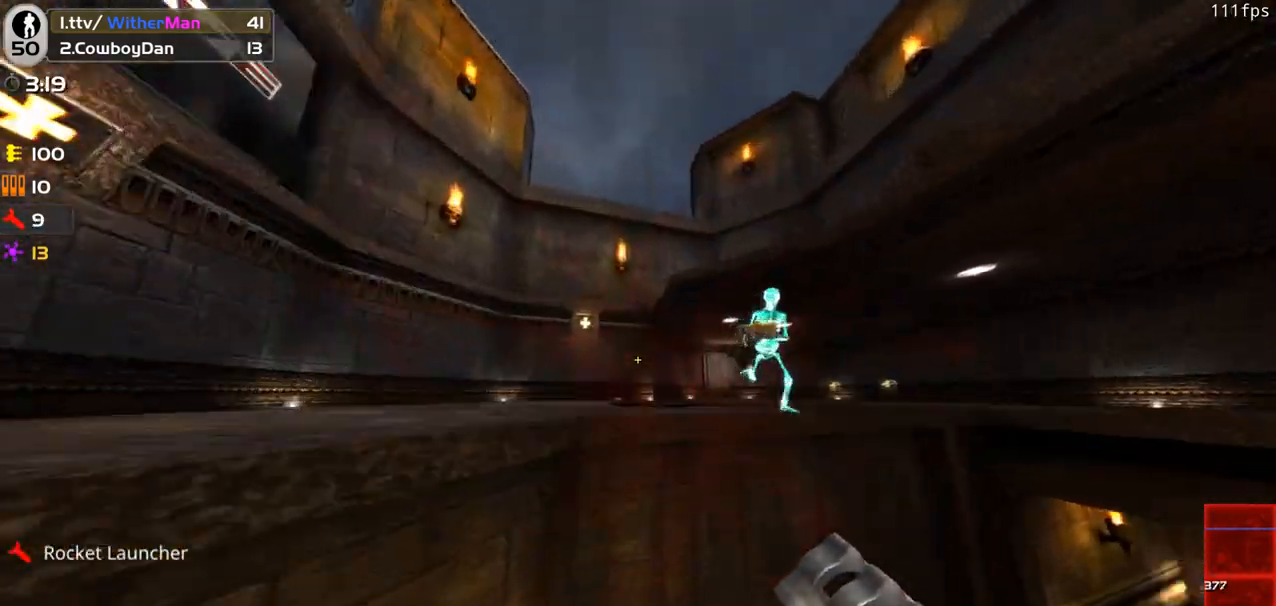
{"keys": ["a", "w"], "mouse": [], "events": [[83, "s", "down"], [366, "mouse_left", "down"], [366, "s", "up"], [450, "w", "down"], [500, "mouse_left", "up"]]}
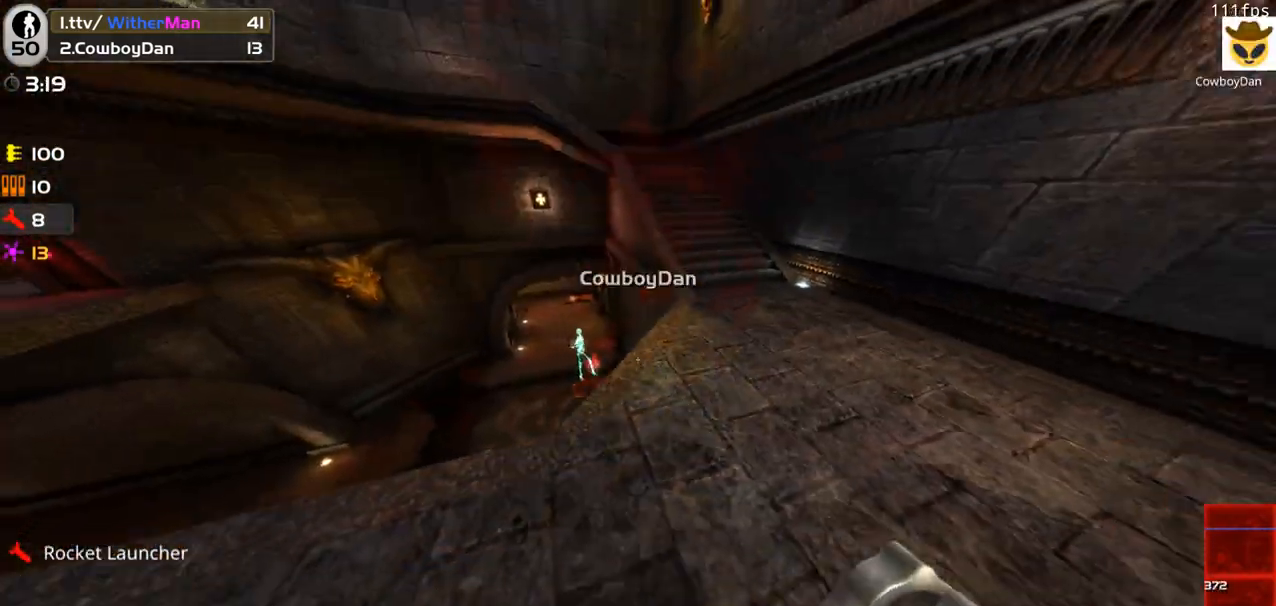
{"keys": ["a", "w"], "mouse": [], "events": [[283, "a", "up"], [383, "a", "down"]]}
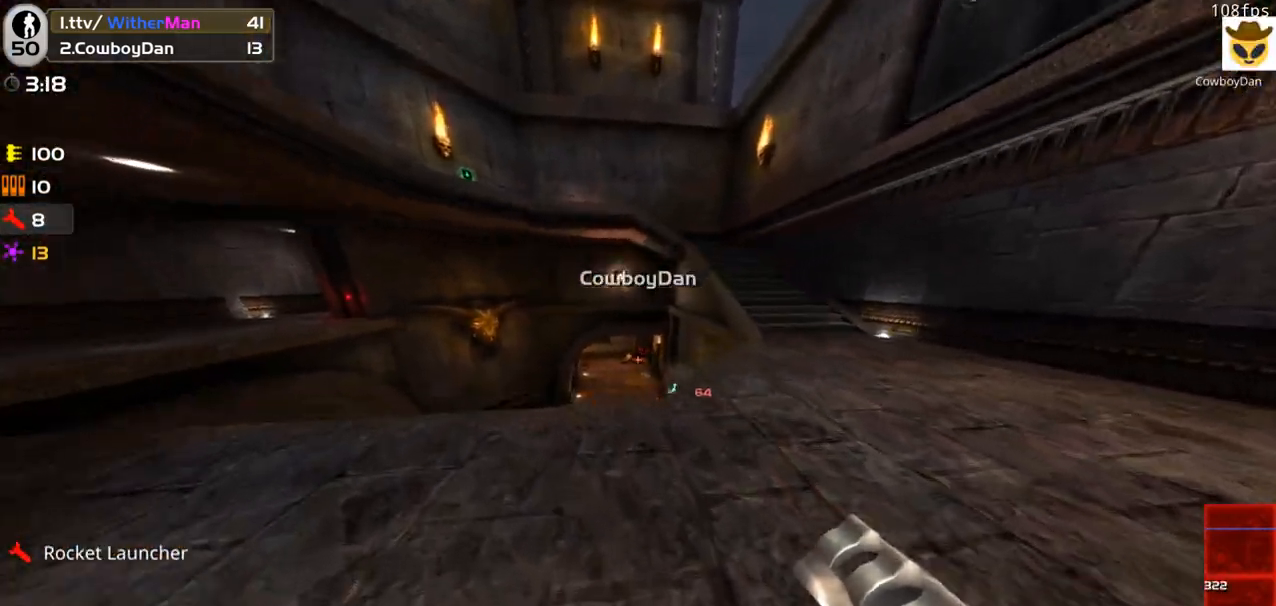
{"keys": ["d", "w"], "mouse": [], "events": [[16, "a", "up"], [200, "d", "down"], [200, "w", "up"], [250, "mouse_left", "down"], [300, "mouse_left", "up"], [300, "s", "down"], [400, "s", "up"], [483, "w", "down"]]}
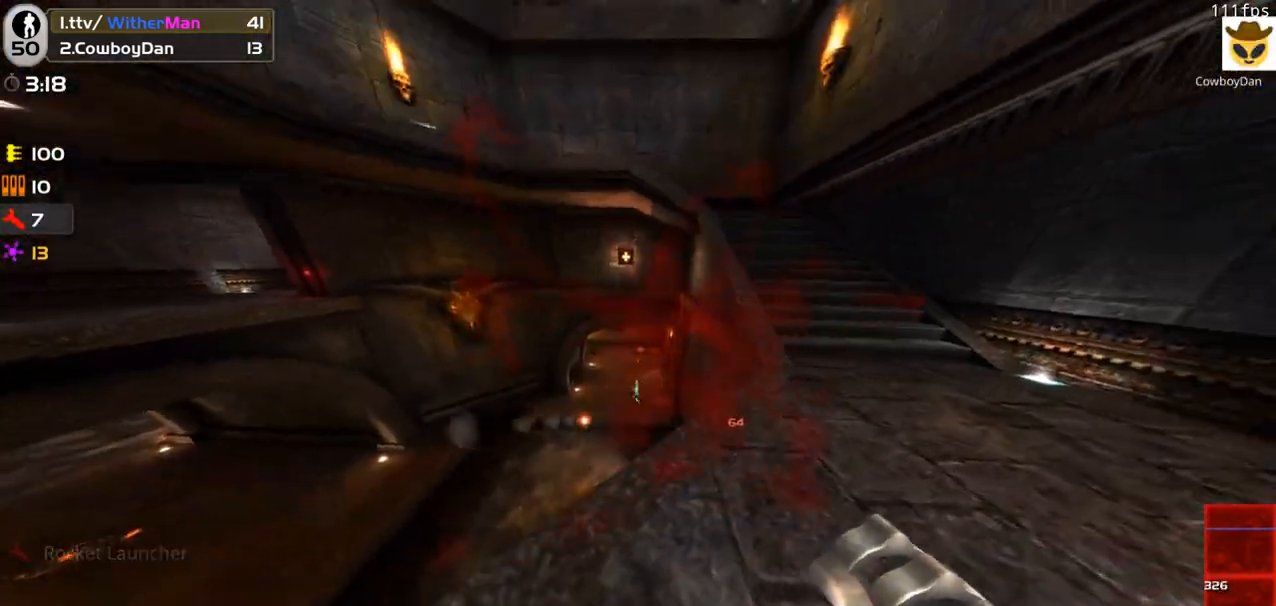
{"keys": ["a", "w"], "mouse": [], "events": [[83, "a", "down"], [133, "d", "up"]]}
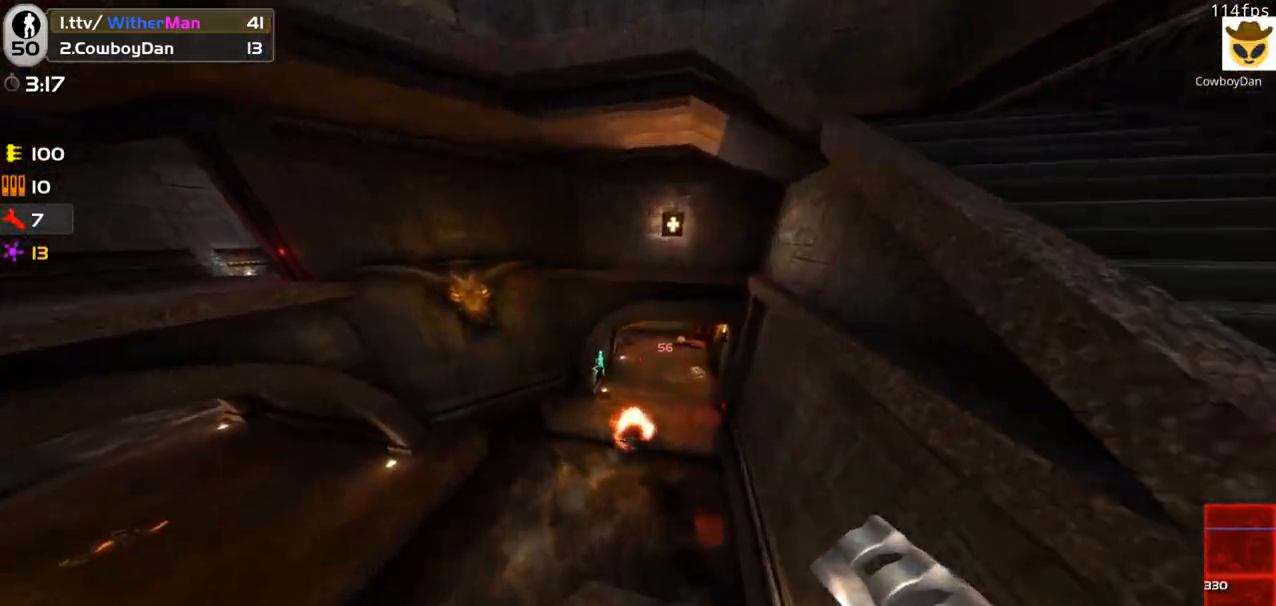
{"keys": ["w"], "mouse": [], "events": [[150, "mouse_left", "down"], [150, "w", "up"], [283, "mouse_left", "up"], [333, "w", "down"], [416, "a", "up"]]}
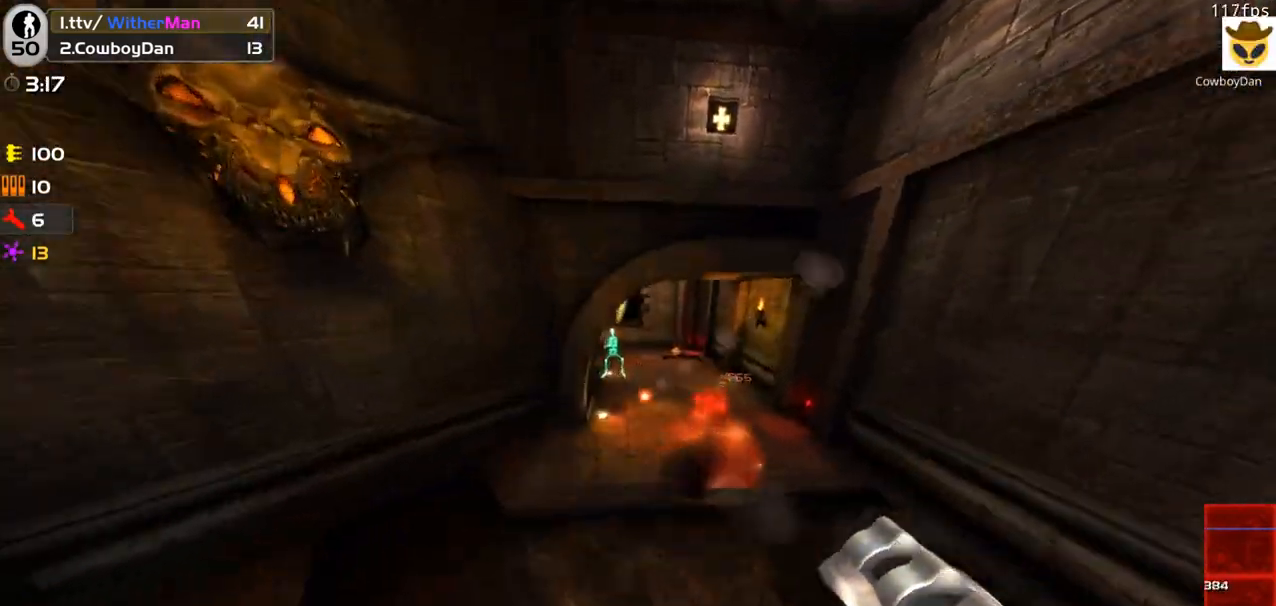
{"keys": ["w"], "mouse": [], "events": [[166, "d", "down"], [433, "d", "up"]]}
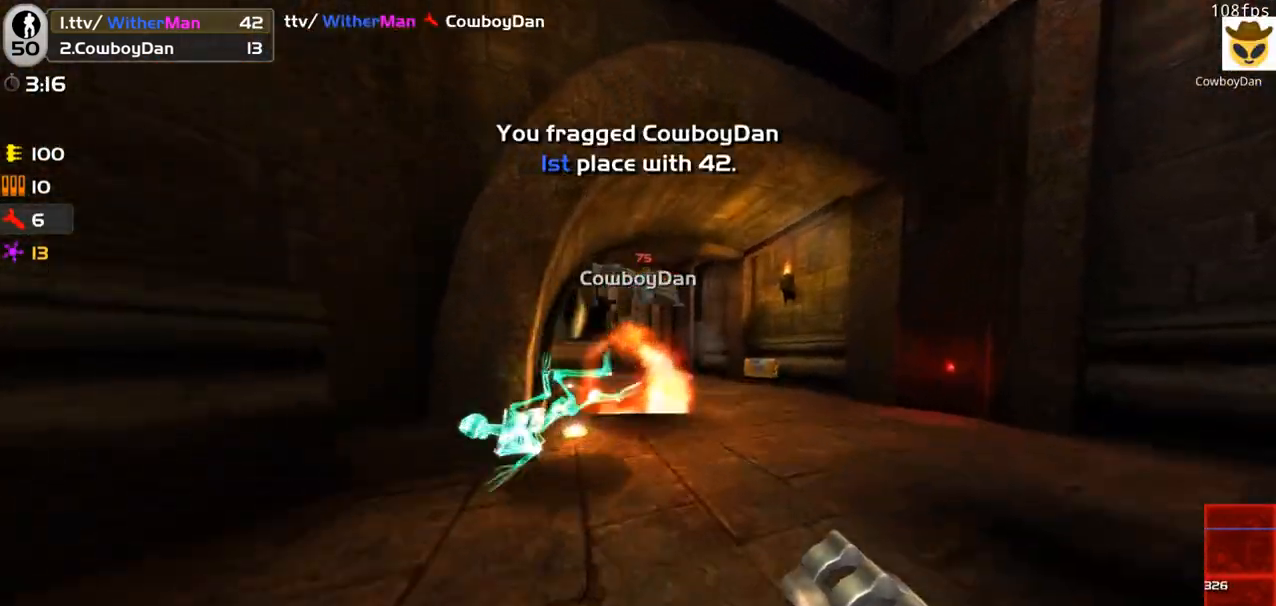
{"keys": ["d", "space", "w"], "mouse": [], "events": [[416, "a", "down"], [500, "a", "up"], [500, "d", "down"], [500, "space", "down"]]}
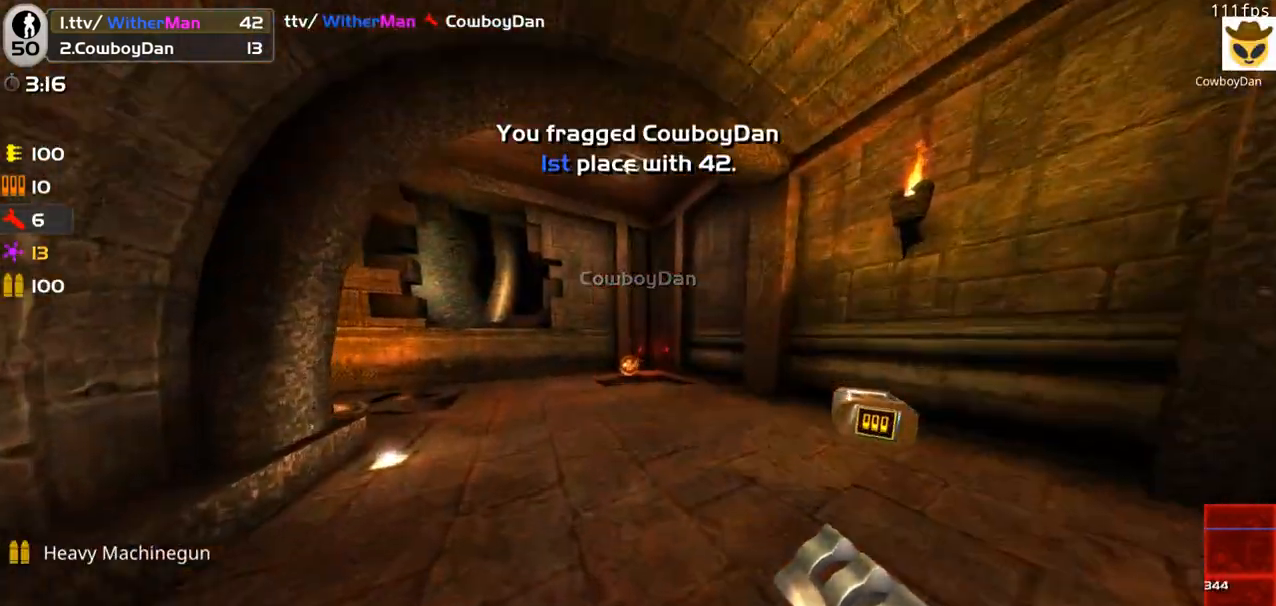
{"keys": ["d", "s"], "mouse": [], "events": [[150, "w", "up"], [183, "space", "up"], [383, "s", "down"]]}
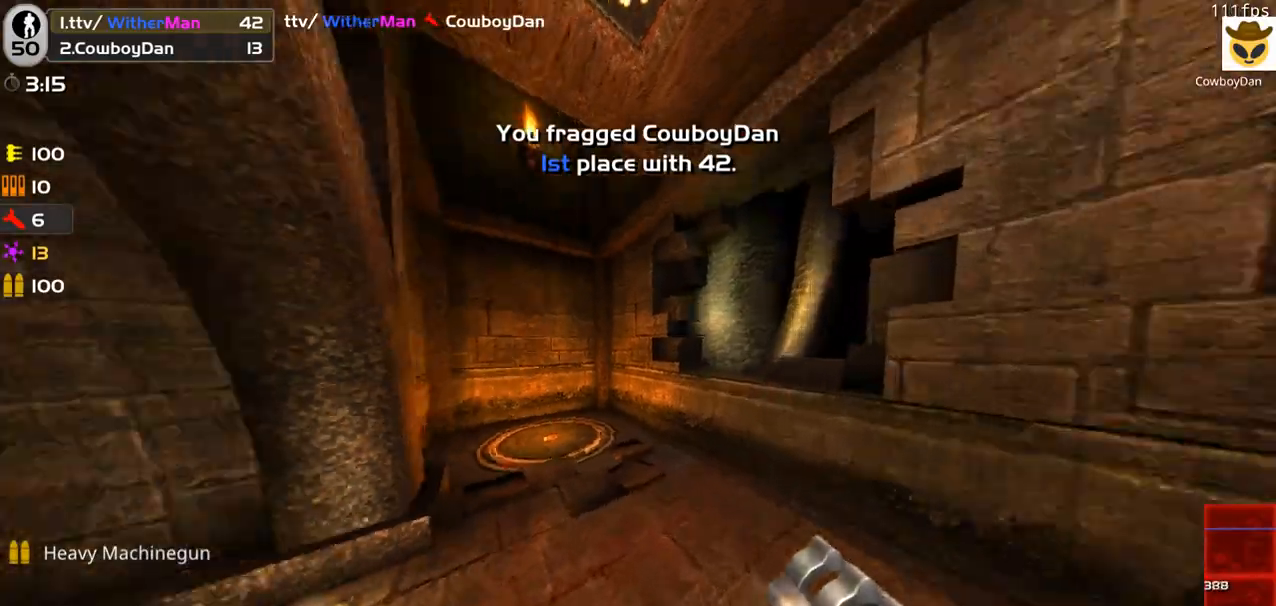
{"keys": ["w"], "mouse": [], "events": [[66, "d", "up"], [166, "a", "down"], [200, "s", "up"], [250, "a", "up"], [300, "w", "down"]]}
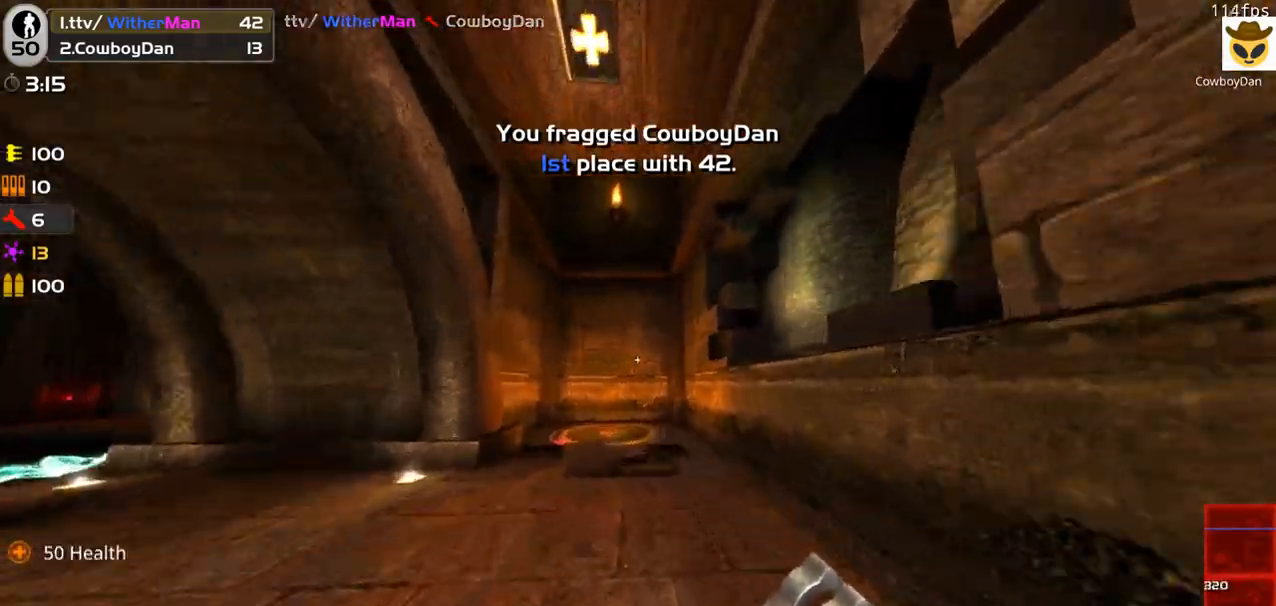
{"keys": ["a", "w"], "mouse": [], "events": [[83, "d", "down"], [133, "d", "up"], [133, "space", "down"], [266, "a", "down"], [316, "space", "up"], [366, "a", "up"], [500, "a", "down"]]}
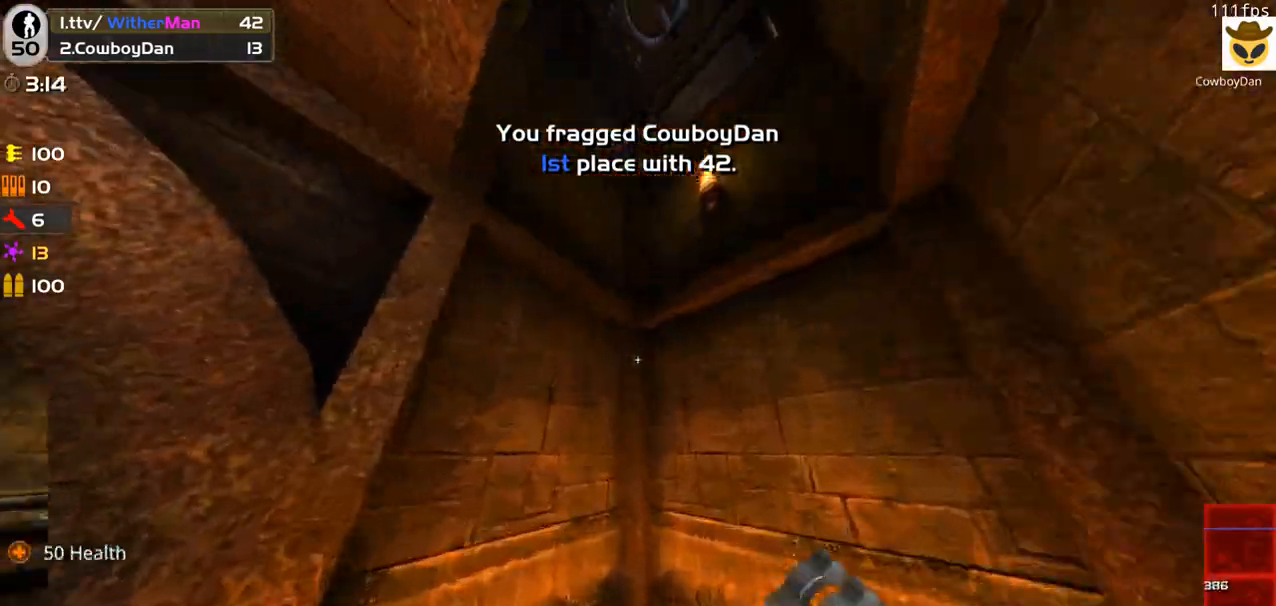
{"keys": ["w"], "mouse": [], "events": [[183, "a", "up"], [283, "w", "up"], [383, "a", "down"], [466, "a", "up"], [466, "w", "down"]]}
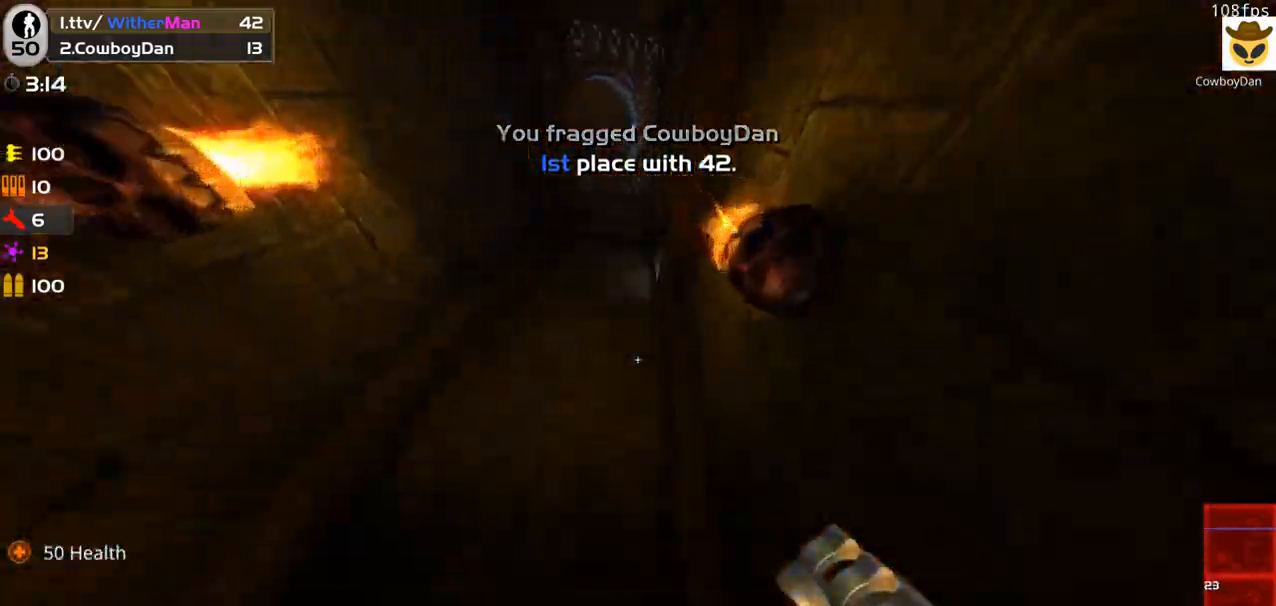
{"keys": ["w"], "mouse": [], "events": [[16, "d", "down"], [200, "d", "up"]]}
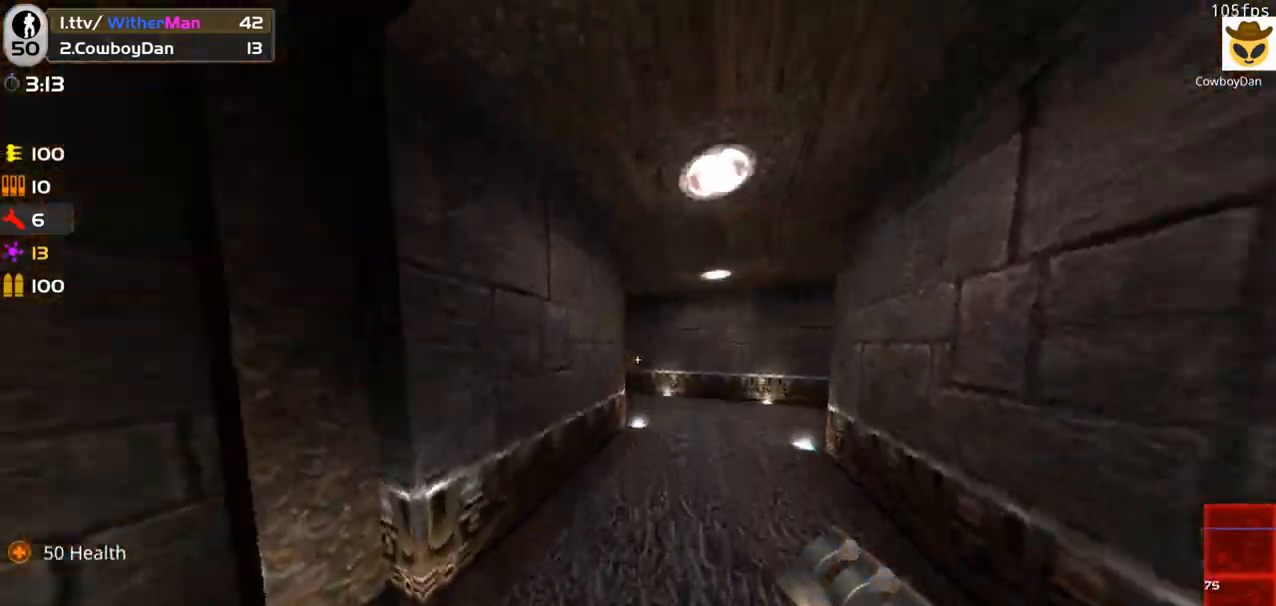
{"keys": ["d", "w"], "mouse": [], "events": [[416, "d", "down"]]}
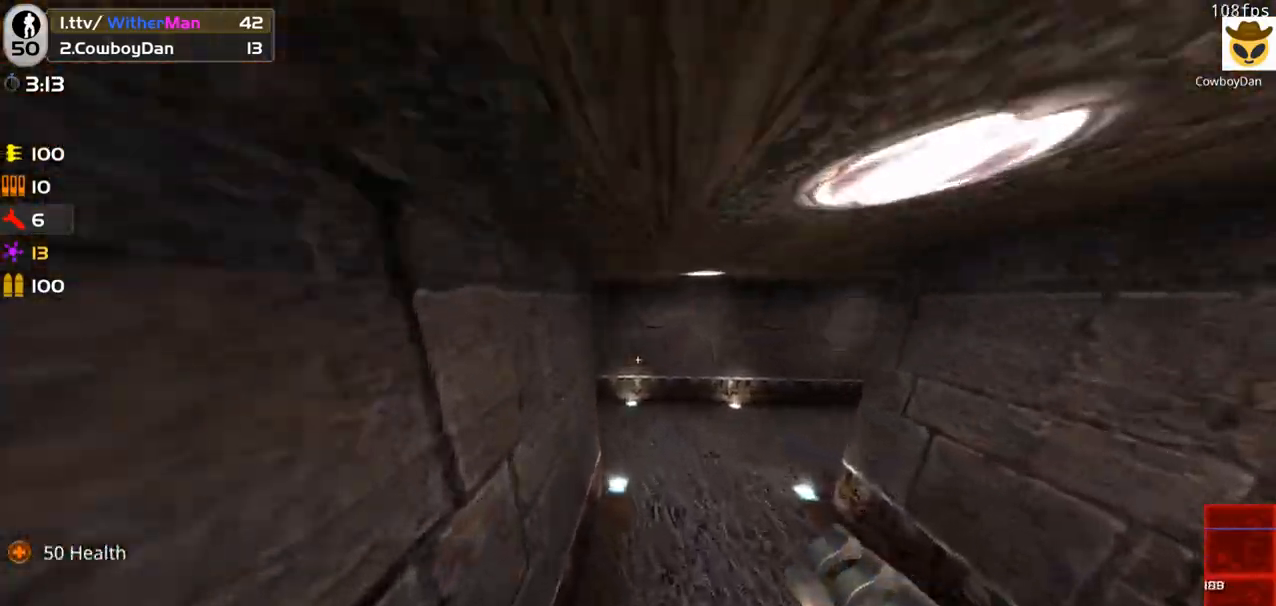
{"keys": ["d", "w"], "mouse": [], "events": []}
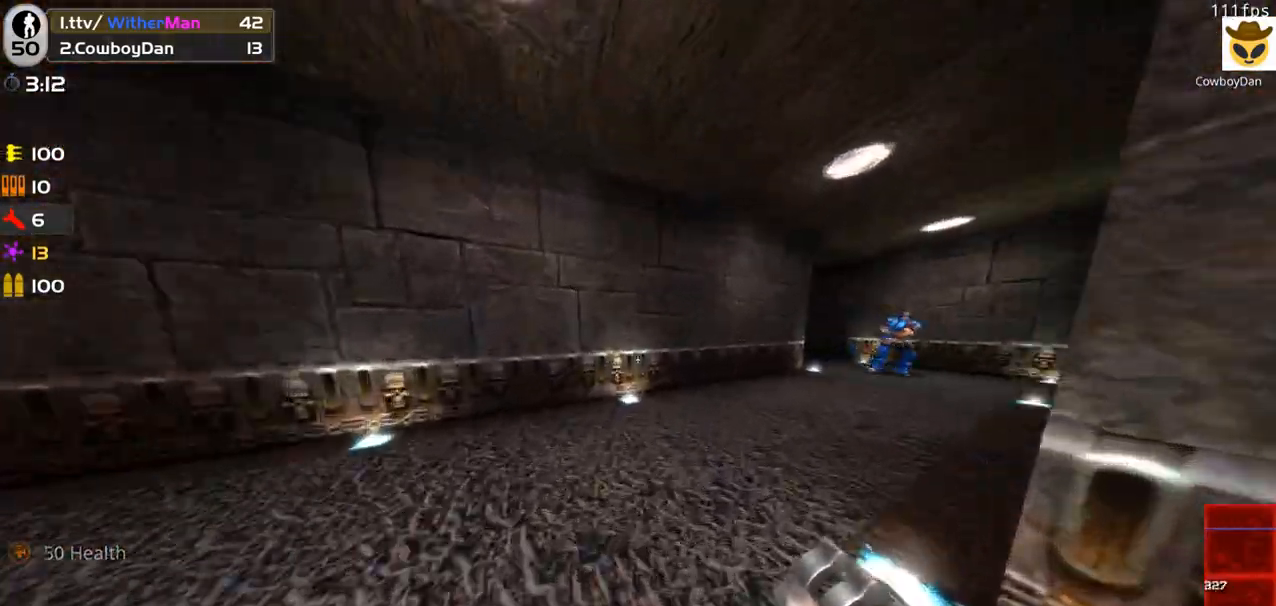
{"keys": ["d", "w"], "mouse": [], "events": [[83, "d", "up"], [116, "a", "down"], [166, "mouse_left", "down"], [166, "w", "up"], [200, "s", "down"], [250, "mouse_left", "up"], [350, "a", "up"], [400, "d", "down"], [433, "s", "up"], [483, "w", "down"]]}
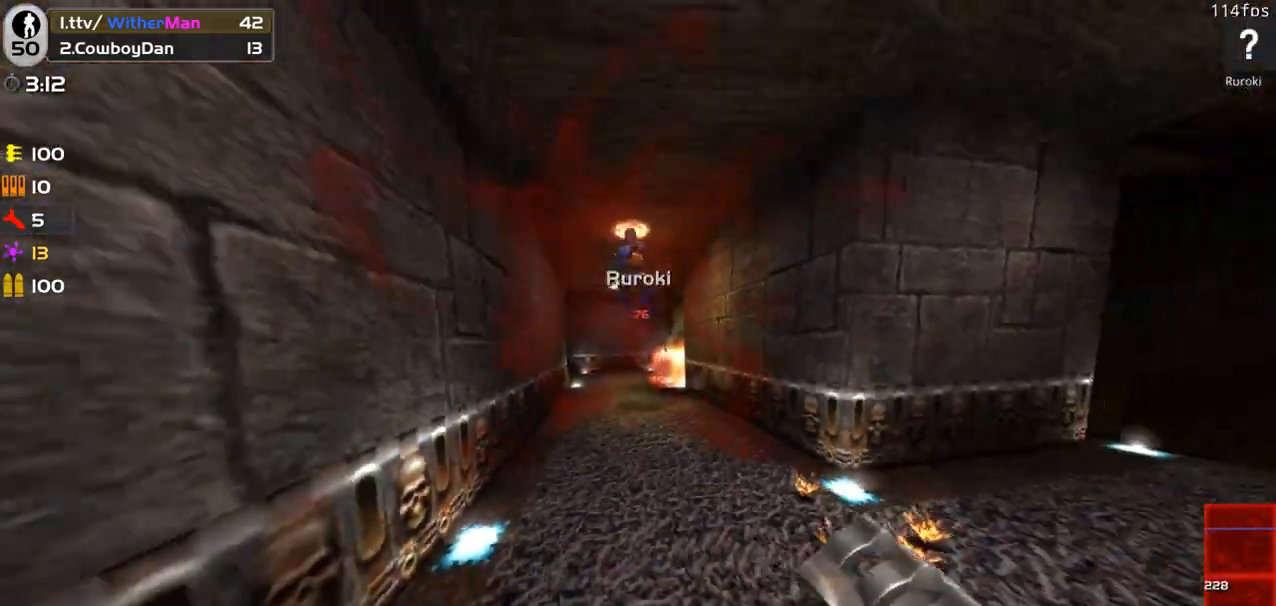
{"keys": ["a"], "mouse": [], "events": [[133, "d", "up"], [166, "d", "down"], [166, "w", "up"], [266, "s", "down"], [416, "d", "up"], [416, "mouse_left", "down"], [450, "a", "down"], [500, "mouse_left", "up"], [500, "s", "up"]]}
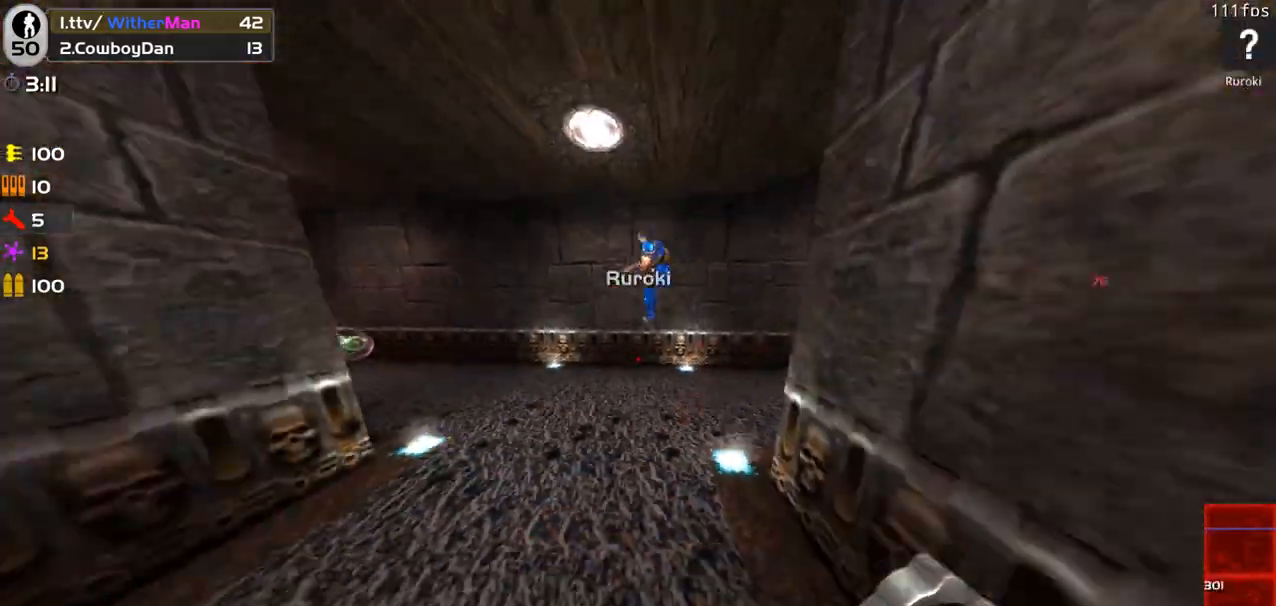
{"keys": ["w"], "mouse": [], "events": [[100, "w", "down"], [183, "a", "up"], [233, "d", "down"], [416, "d", "up"]]}
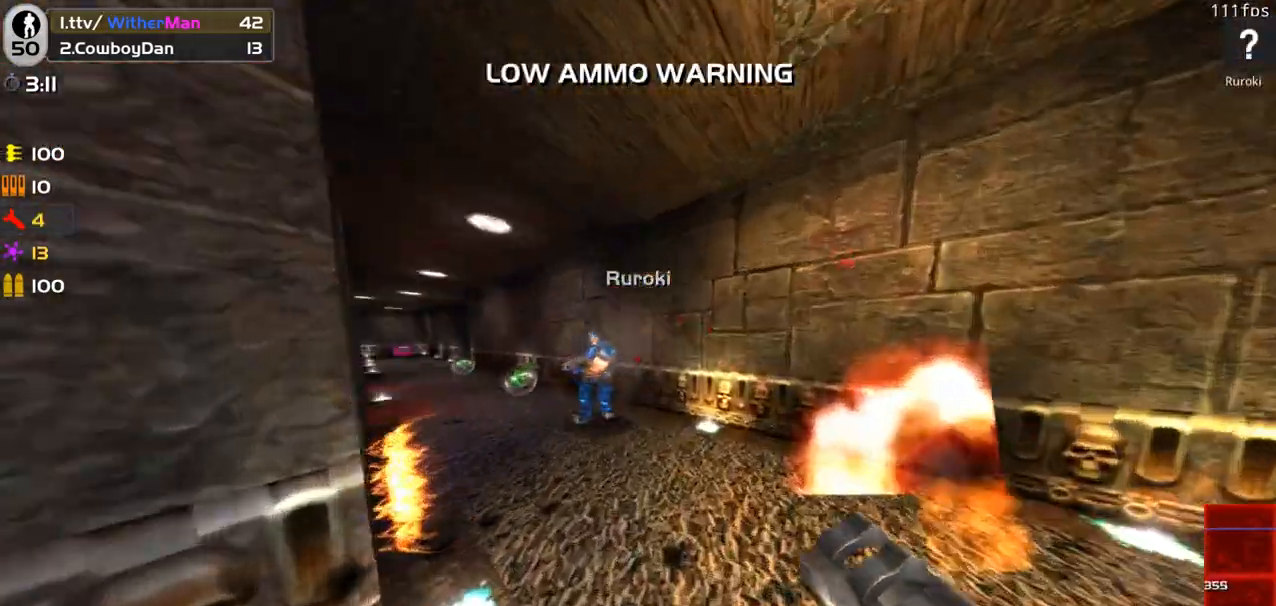
{"keys": ["a"], "mouse": [], "events": [[16, "d", "down"], [16, "w", "up"], [116, "s", "down"], [200, "a", "down"], [250, "d", "up"], [300, "mouse_left", "down"], [400, "mouse_left", "up"], [483, "s", "up"]]}
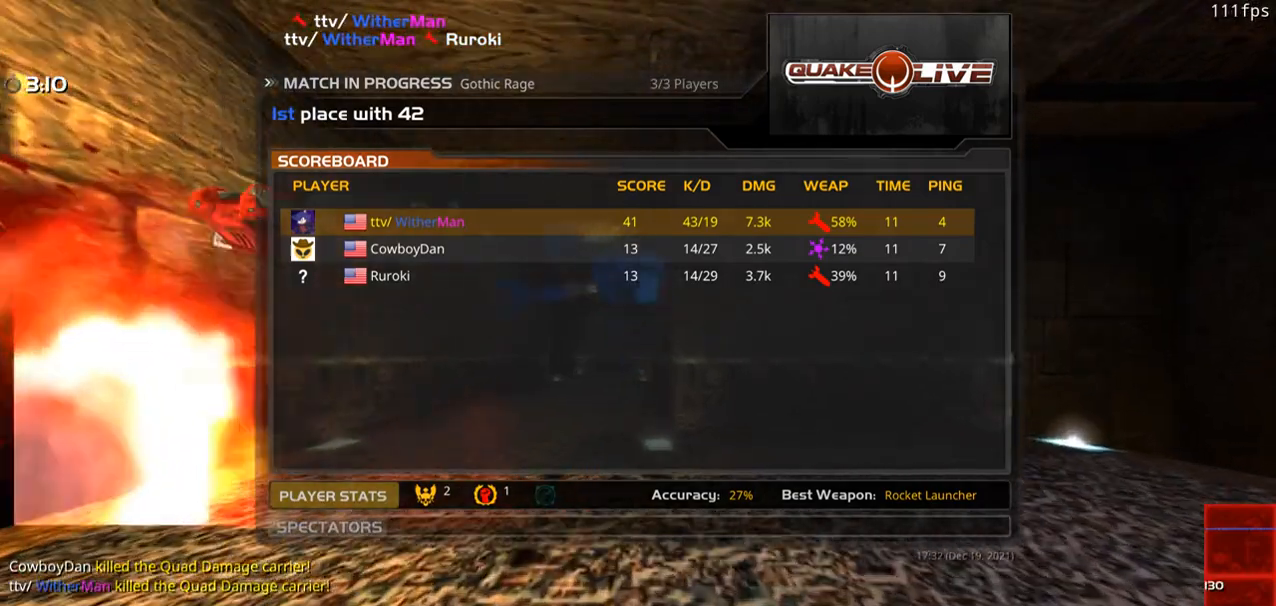
{"keys": ["w"], "mouse": [], "events": [[133, "a", "up"], [416, "w", "down"]]}
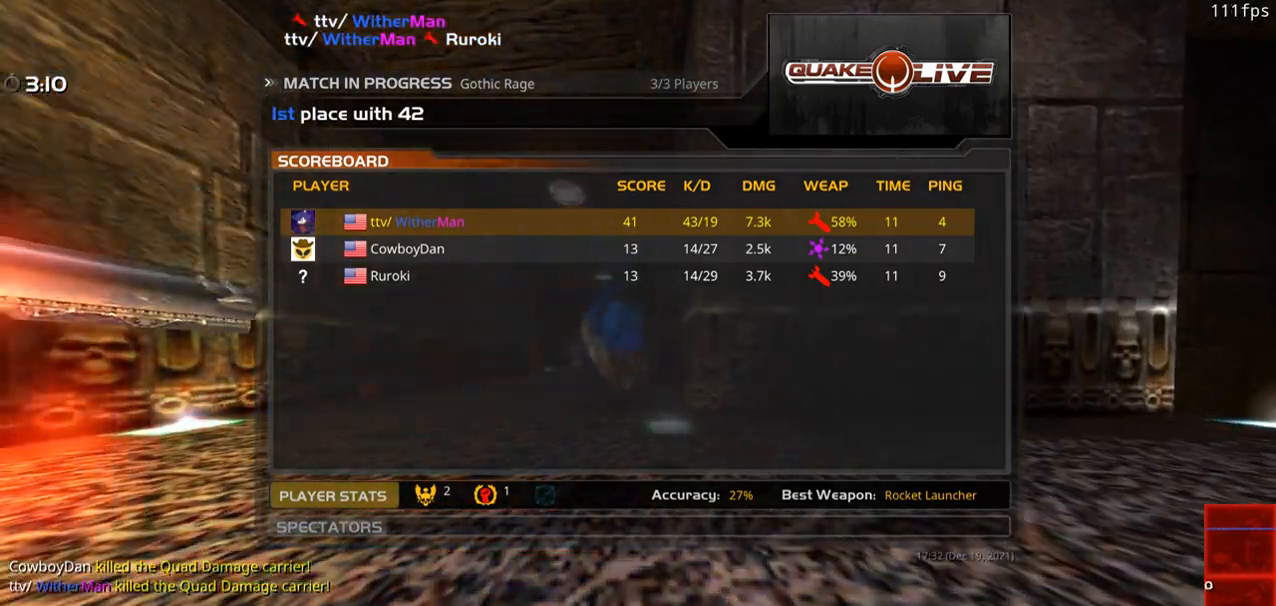
{"keys": ["w"], "mouse": [], "events": []}
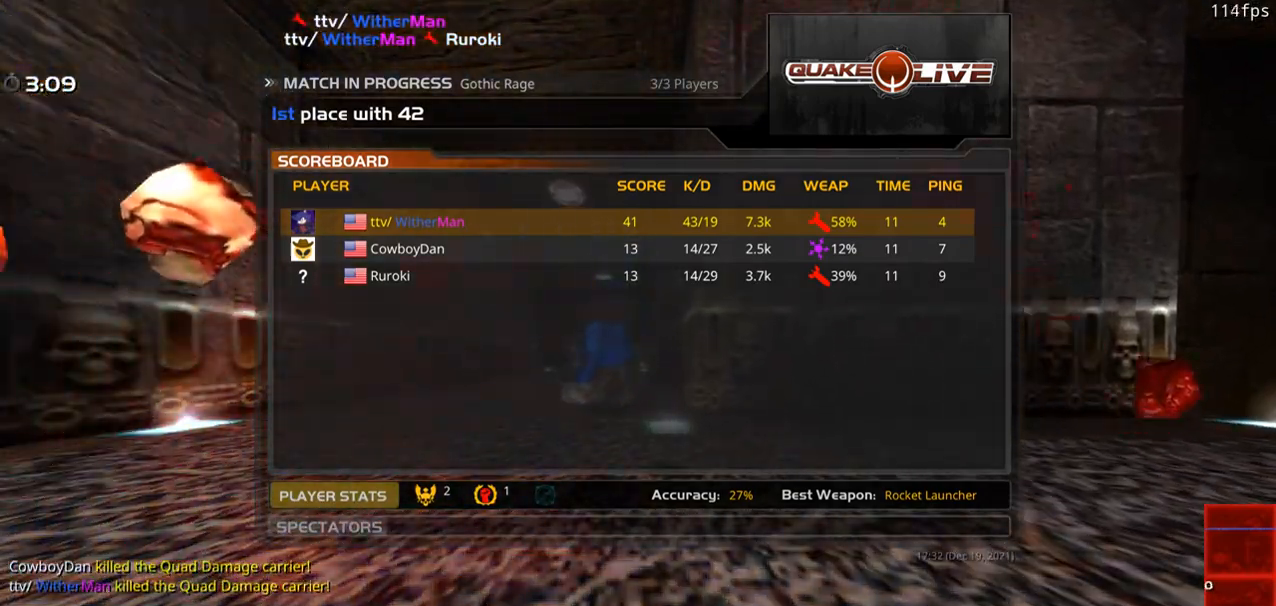
{"keys": ["w"], "mouse": [], "events": []}
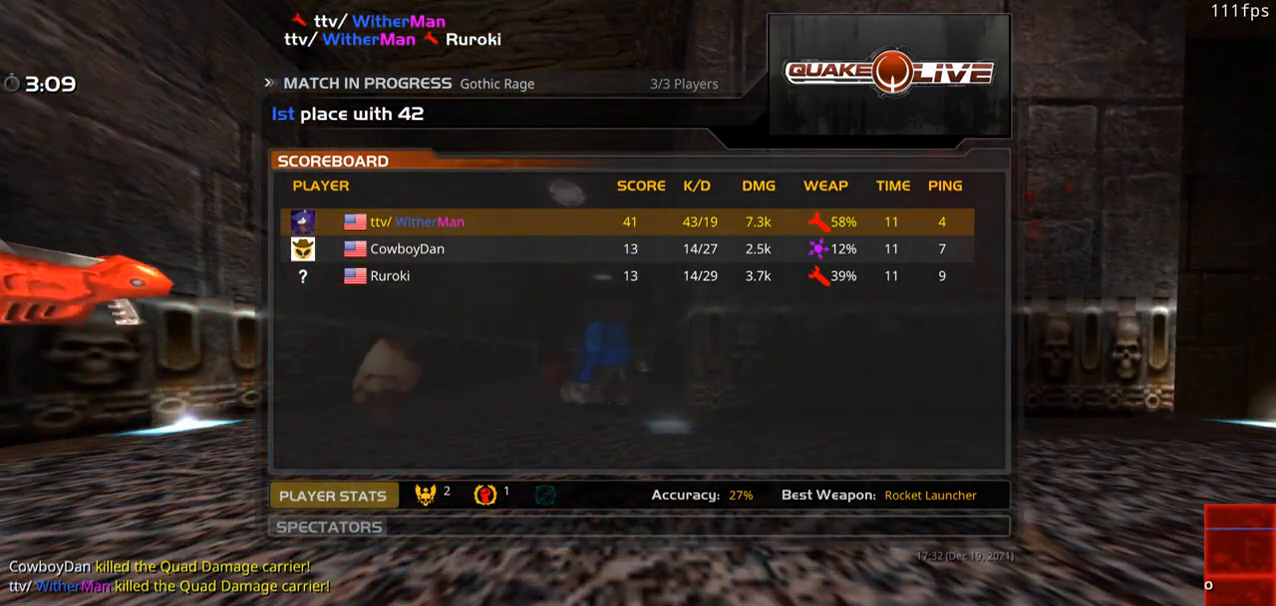
{"keys": ["w"], "mouse": ["left"], "events": [[216, "mouse_left", "down"], [366, "mouse_left", "up"], [500, "mouse_left", "down"]]}
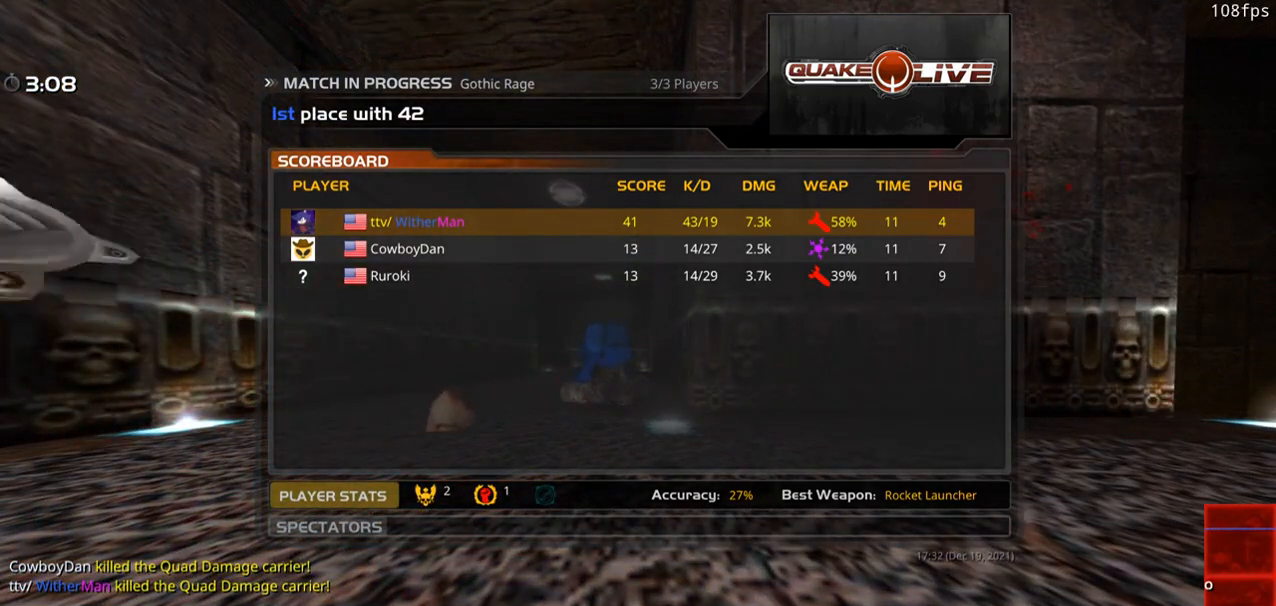
{"keys": ["d", "w"], "mouse": [], "events": [[150, "mouse_left", "up"], [416, "d", "down"]]}